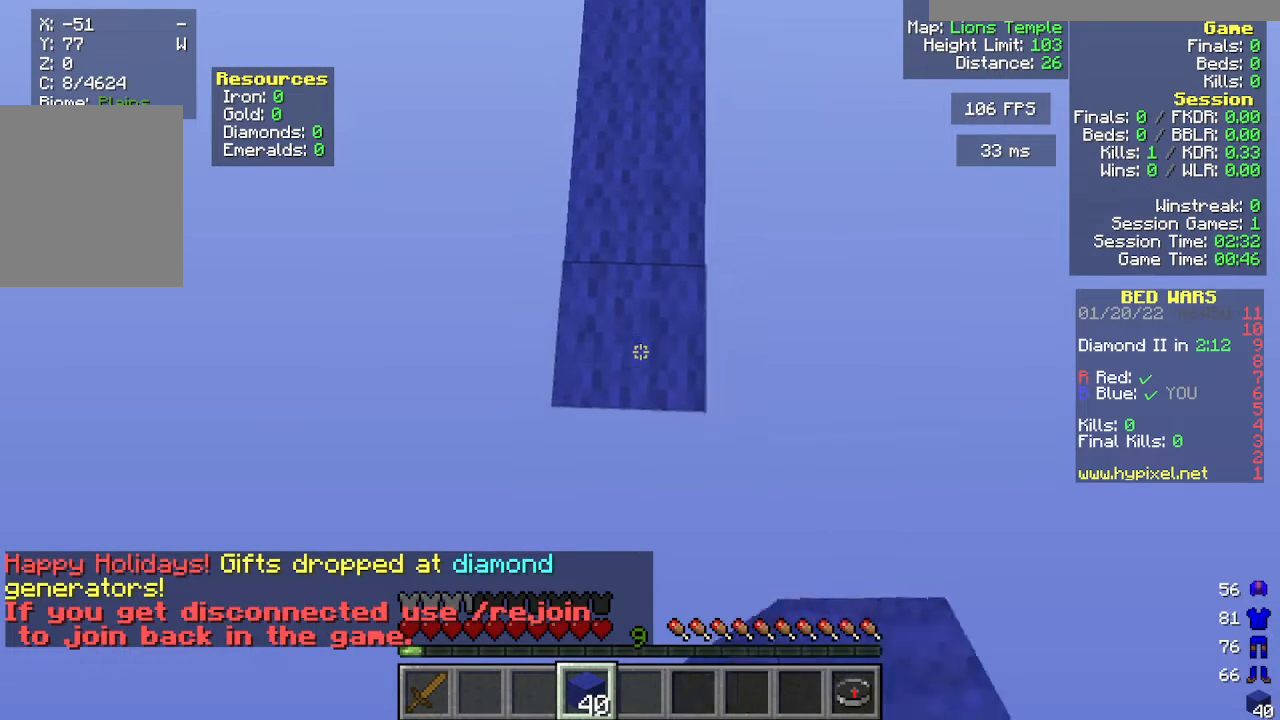
Gameplay with keyboard and mouse; each line is a JSON object with the keys and mouse buttons held at the frame after it. "events" lists presses ("down") and releases ("up") of "a", "d", "s", "w", "mouse_left" and "mouse_right" between this image and that frame as [ms after this image, input, new state], when the widget could be followed in between. "mouse_left", "mouse_right" = the "left", "right" buttons of the "mouse" list. No other keys are recorded. Fast repeated clicks can show as one long hold. Mouse movement is not recorded.
{"keys": ["s"], "mouse": [], "events": [[267, "mouse_right", "down"], [400, "mouse_right", "up"]]}
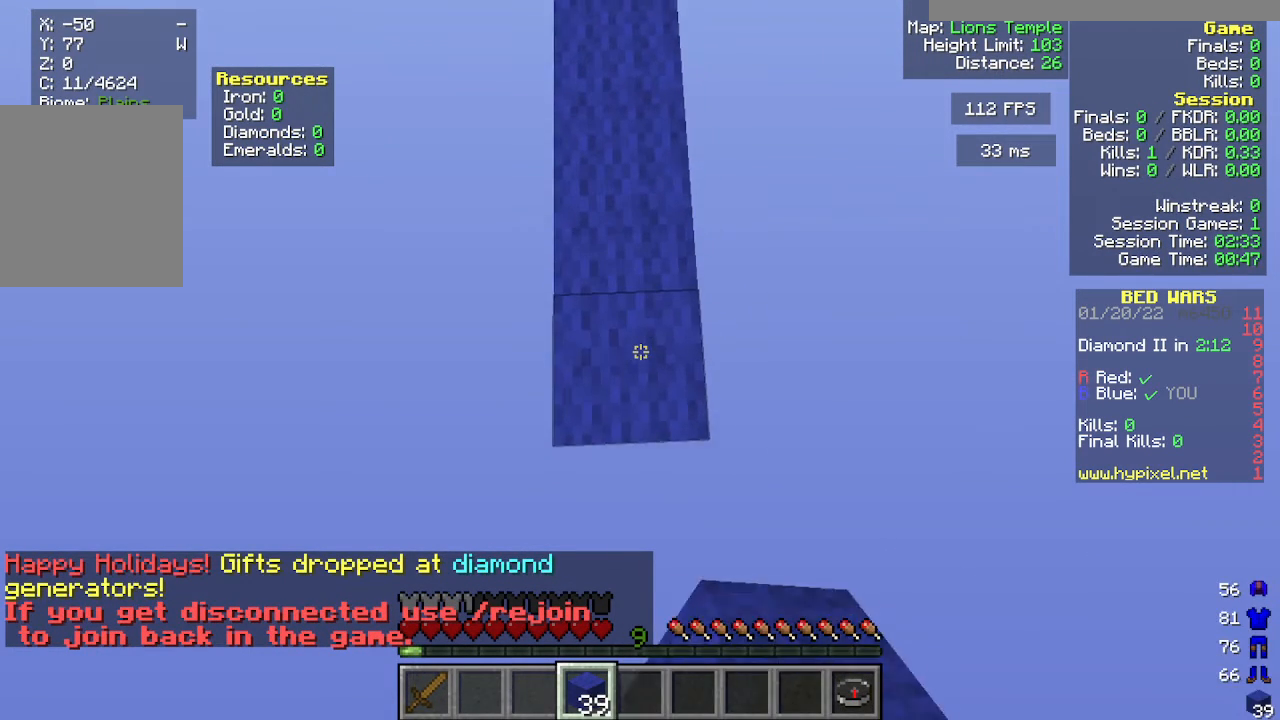
{"keys": ["s"], "mouse": [], "events": []}
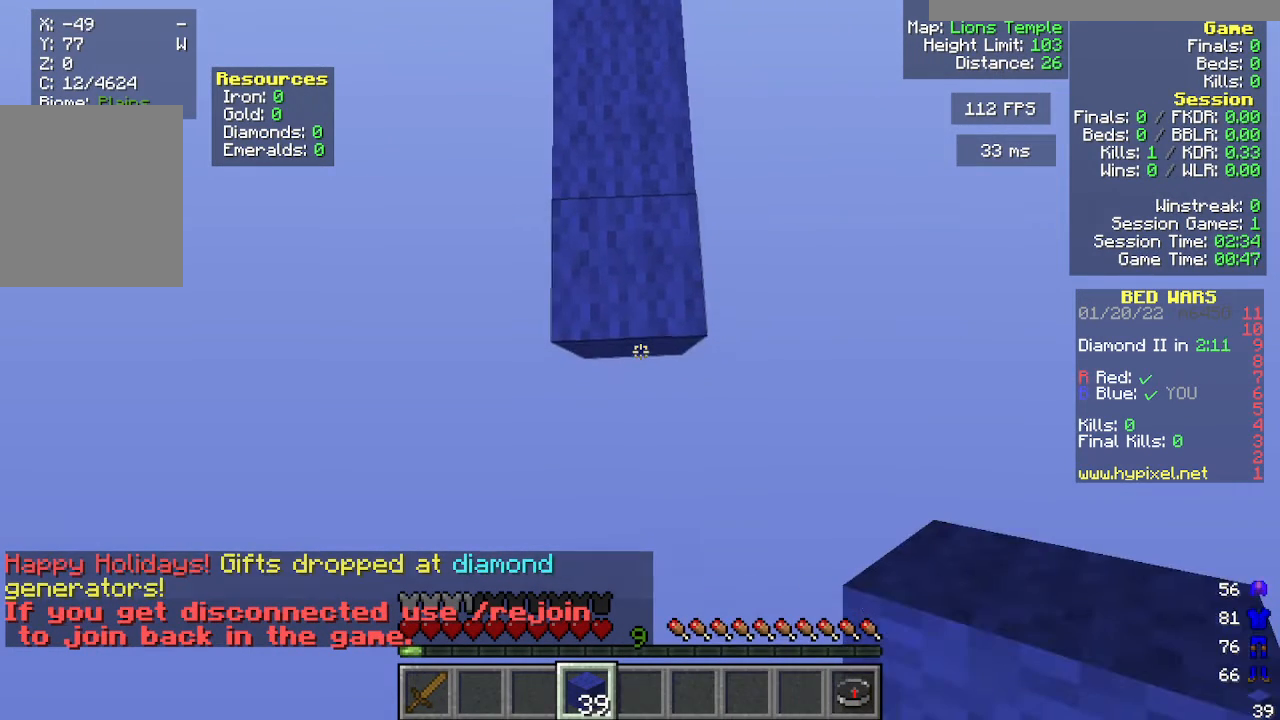
{"keys": ["s"], "mouse": ["right"], "events": [[17, "s", "up"], [167, "mouse_right", "down"], [233, "s", "down"], [267, "mouse_right", "up"], [417, "mouse_right", "down"]]}
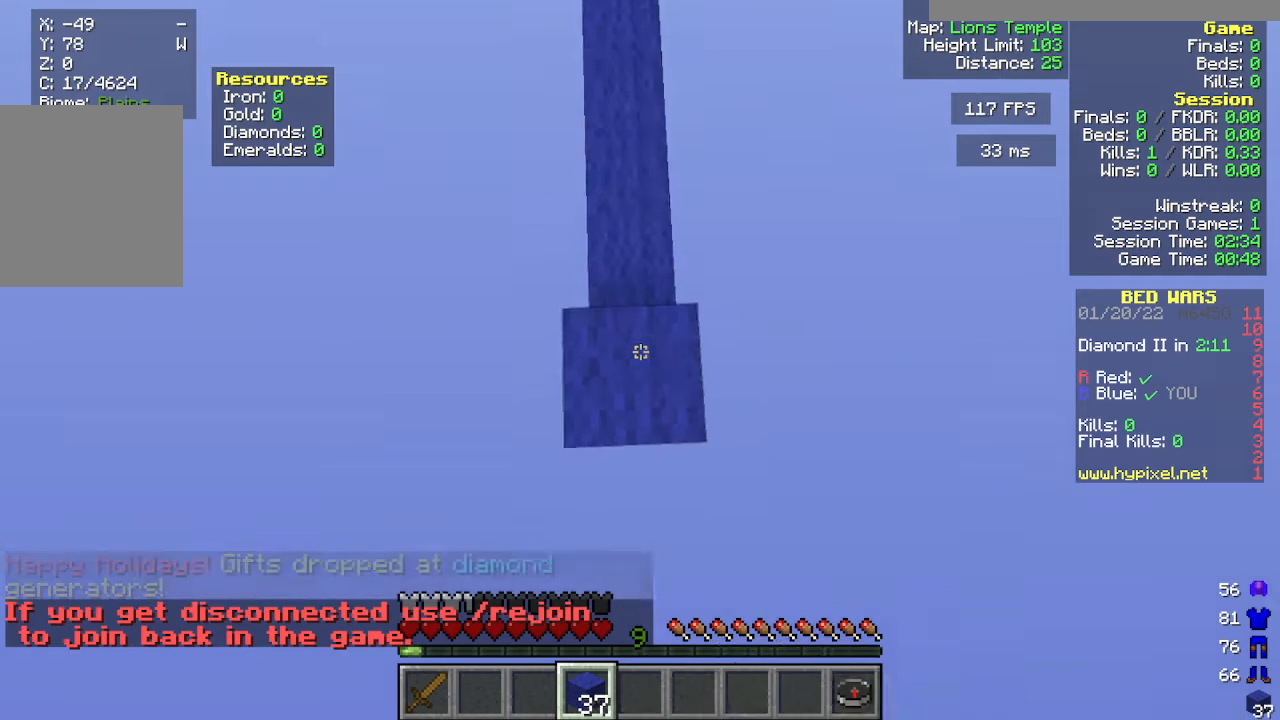
{"keys": ["s"], "mouse": [], "events": [[33, "mouse_right", "up"]]}
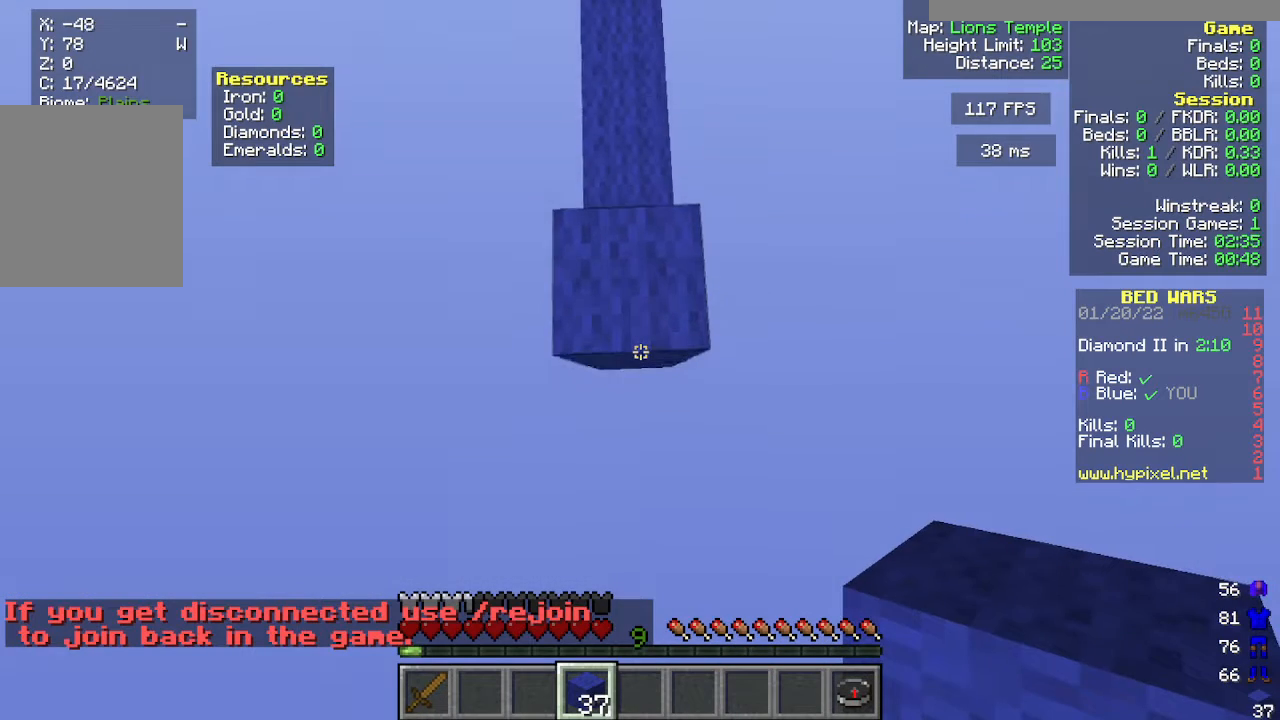
{"keys": ["s"], "mouse": ["right"], "events": [[200, "s", "up"], [400, "mouse_right", "down"], [400, "s", "down"]]}
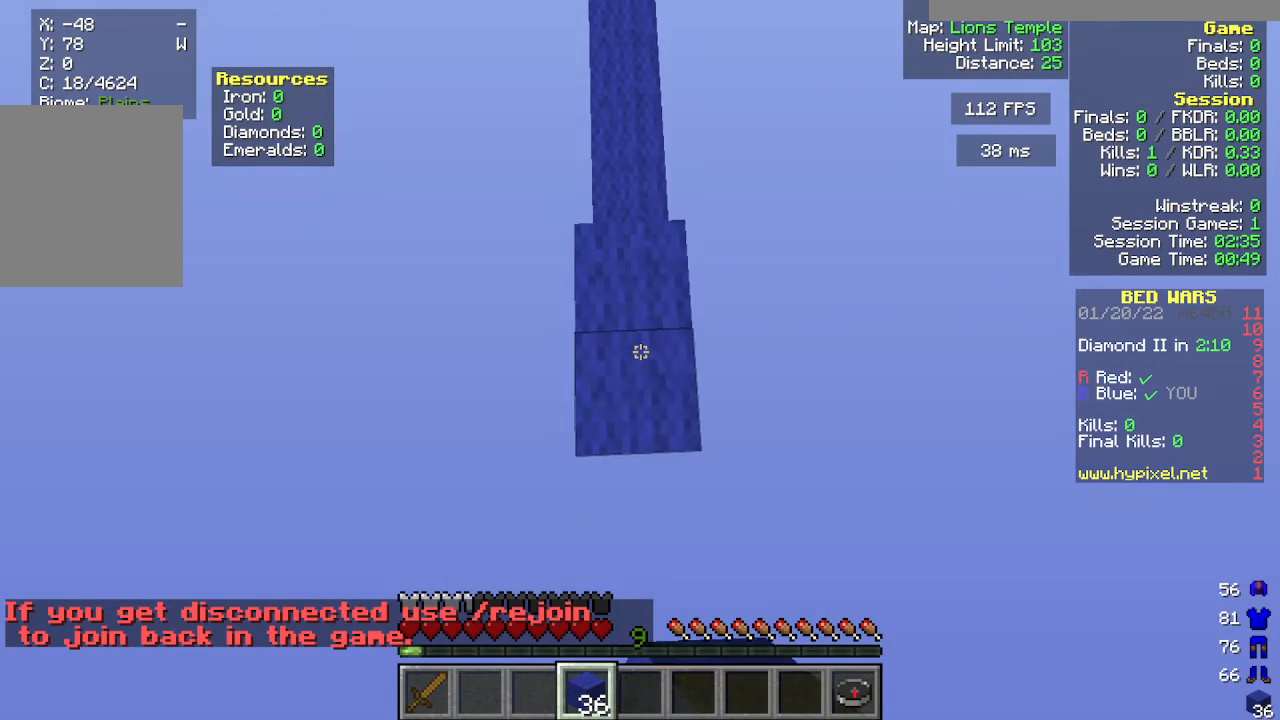
{"keys": ["s"], "mouse": [], "events": [[17, "mouse_right", "up"], [133, "mouse_right", "down"], [267, "mouse_right", "up"]]}
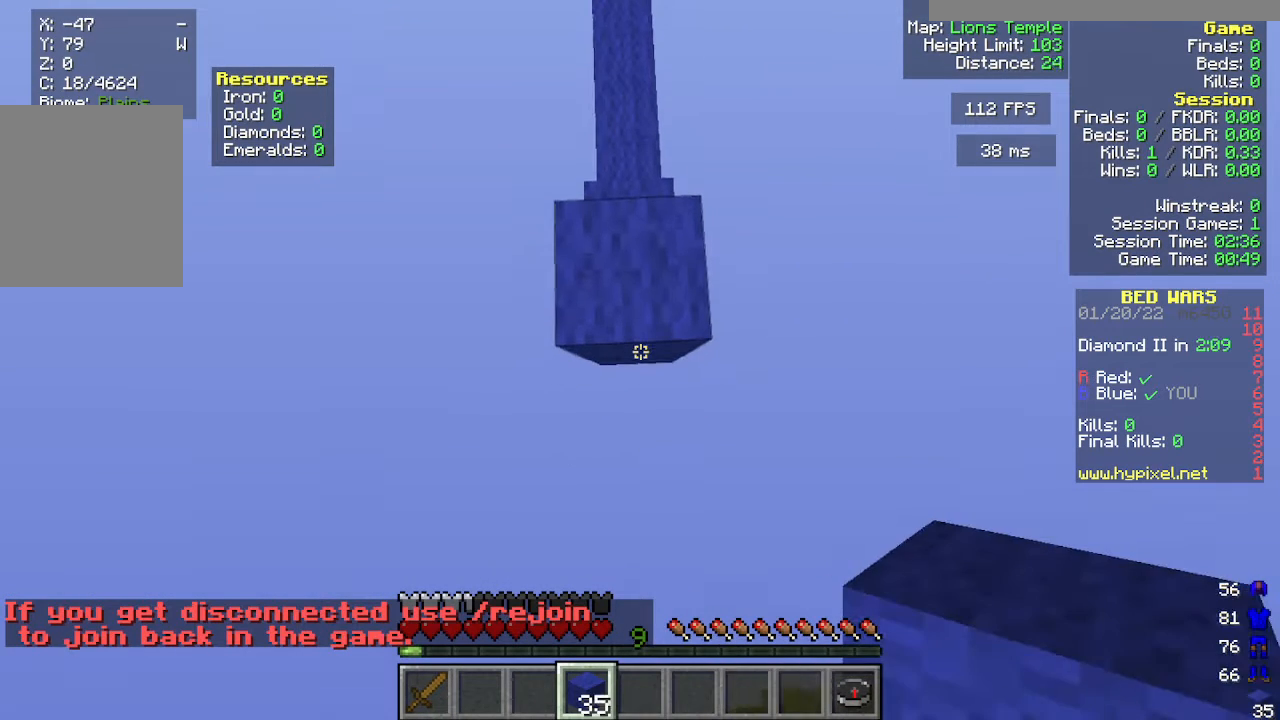
{"keys": ["s"], "mouse": [], "events": [[150, "s", "up"], [283, "s", "down"], [300, "mouse_right", "down"], [400, "mouse_right", "up"]]}
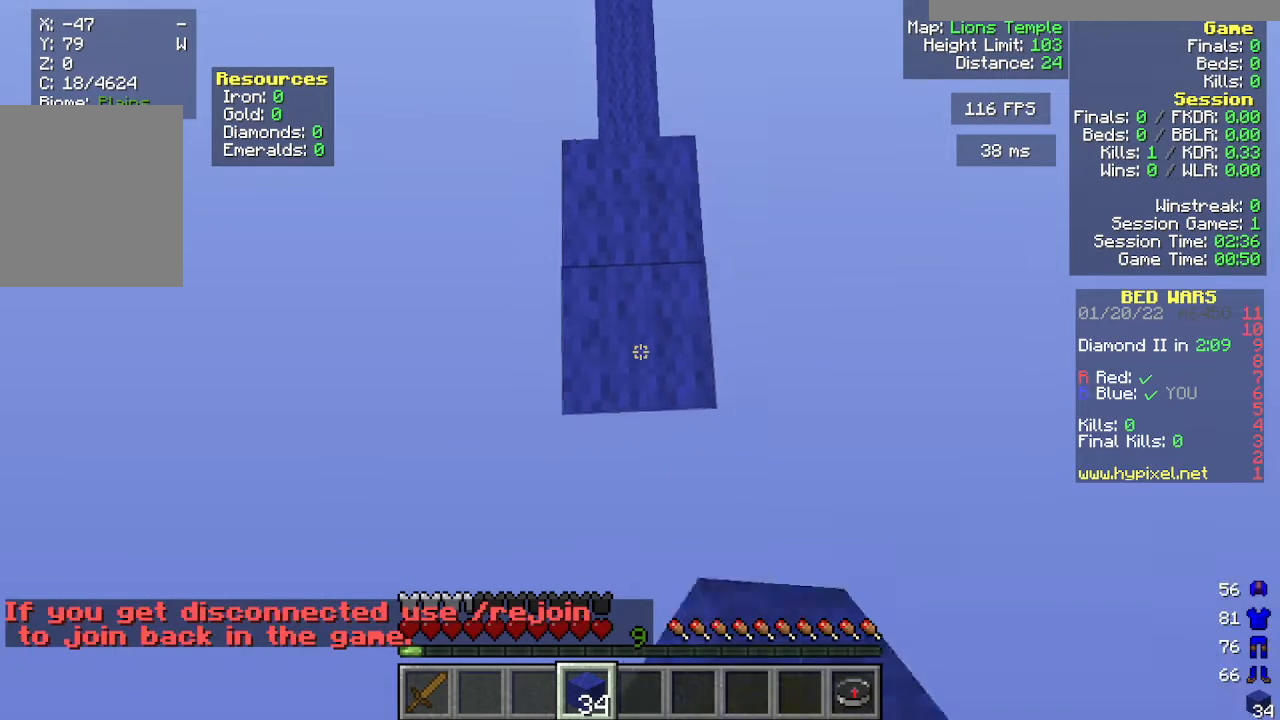
{"keys": ["s"], "mouse": [], "events": [[267, "mouse_right", "down"], [367, "mouse_right", "up"]]}
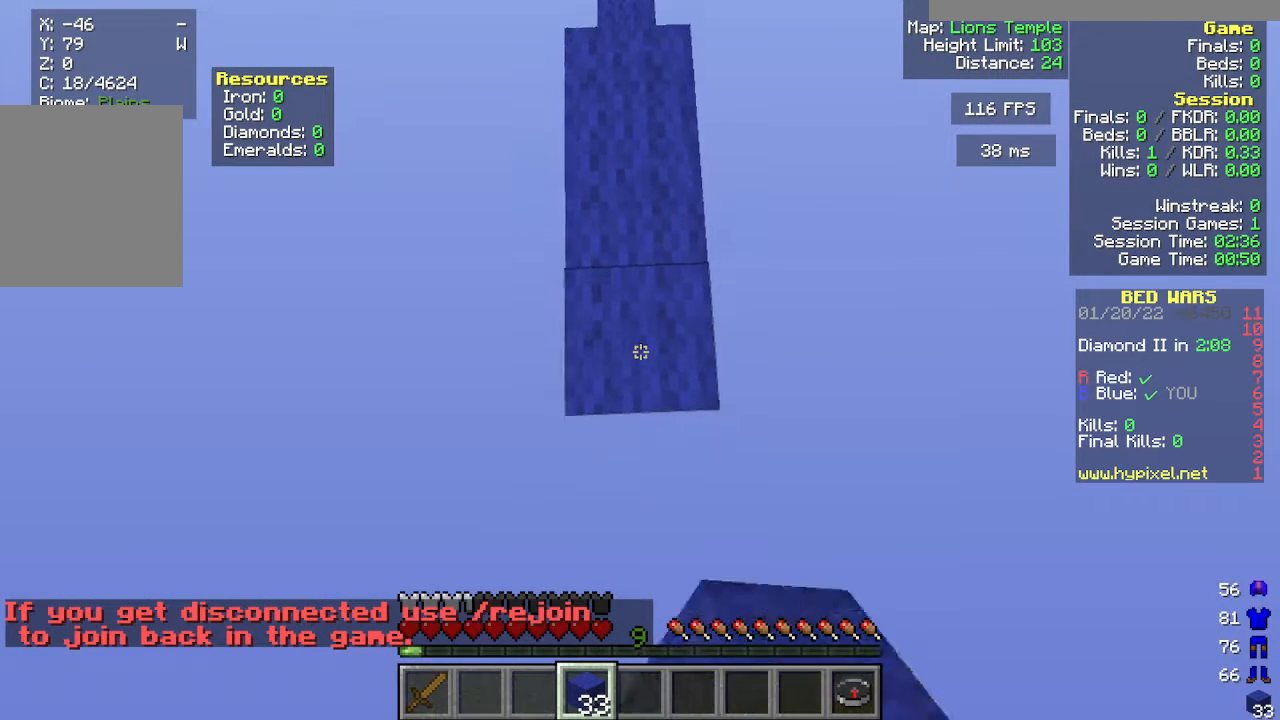
{"keys": ["s"], "mouse": [], "events": [[283, "mouse_right", "down"], [383, "mouse_right", "up"]]}
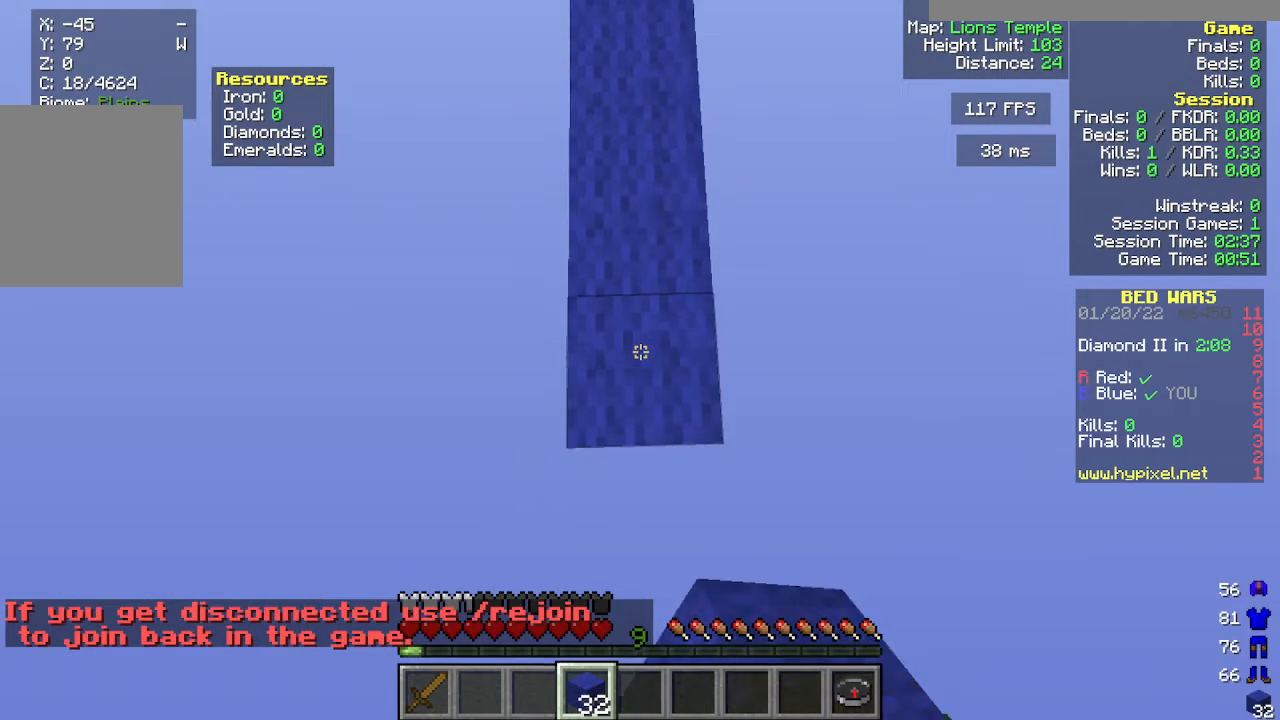
{"keys": ["s"], "mouse": [], "events": [[267, "mouse_right", "down"], [367, "mouse_right", "up"]]}
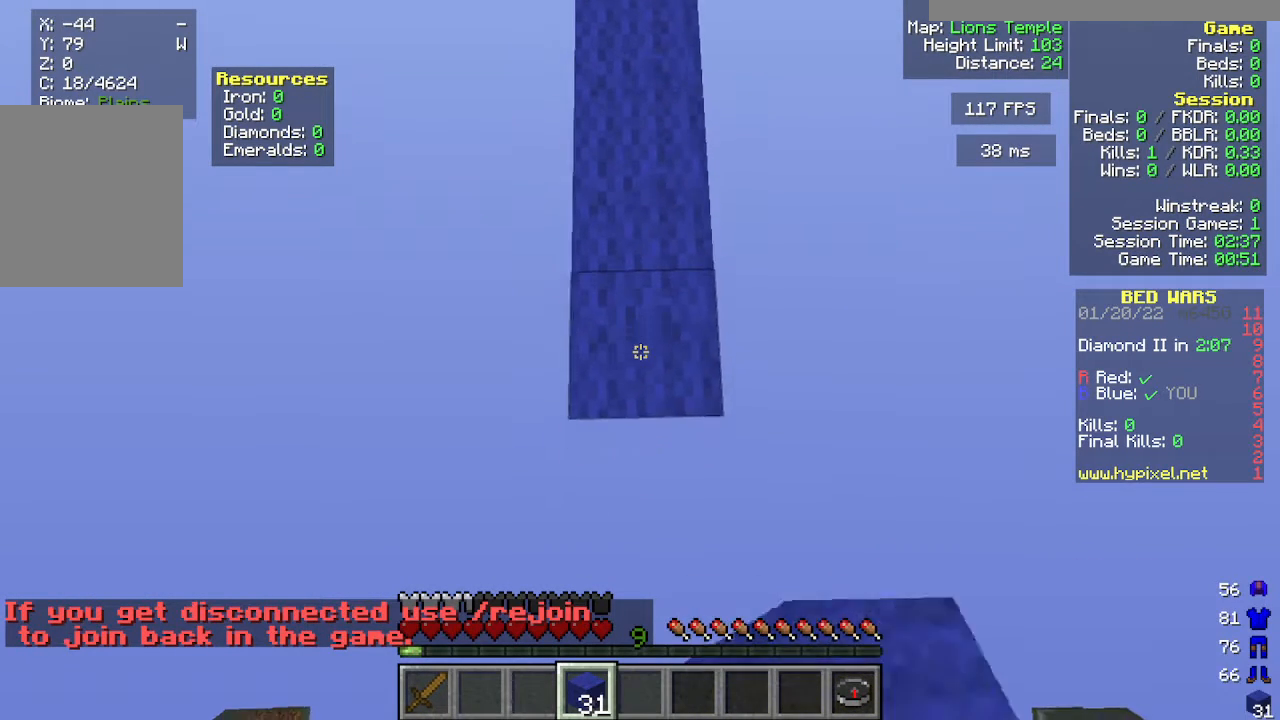
{"keys": [], "mouse": [], "events": [[383, "s", "up"]]}
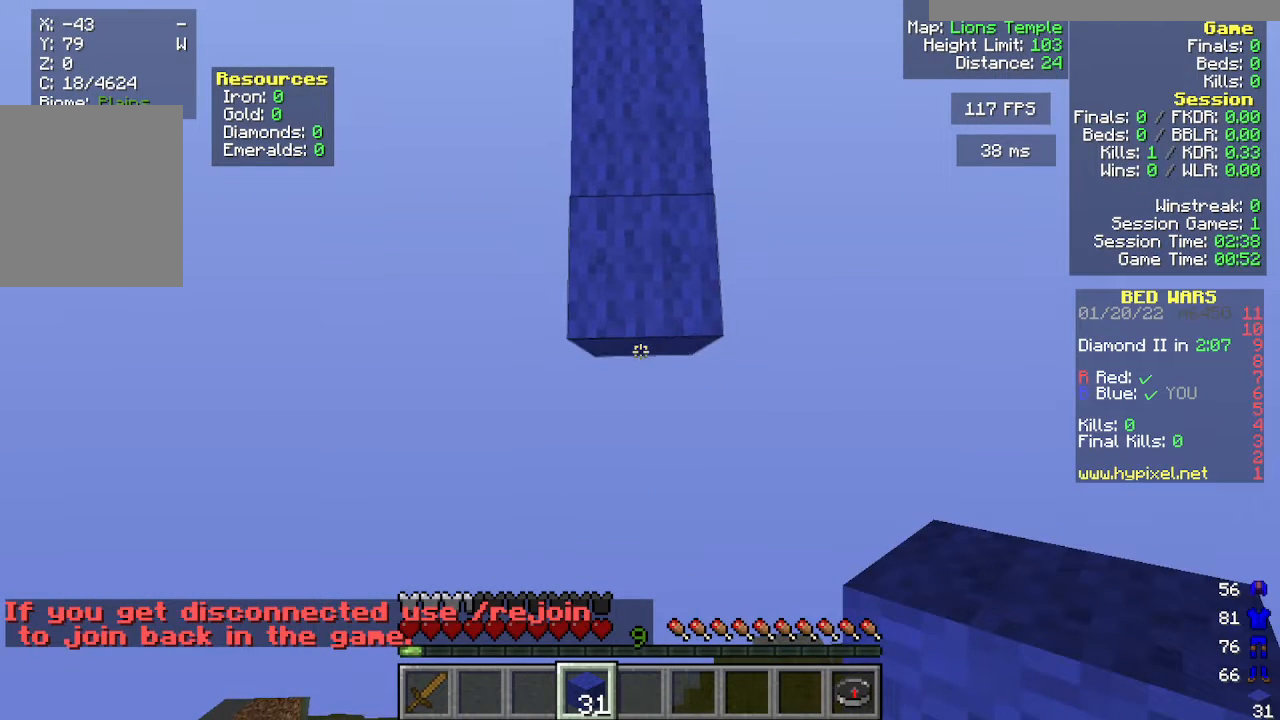
{"keys": ["s"], "mouse": [], "events": [[100, "mouse_right", "down"], [133, "s", "down"], [183, "mouse_right", "up"], [300, "mouse_right", "down"], [433, "mouse_right", "up"]]}
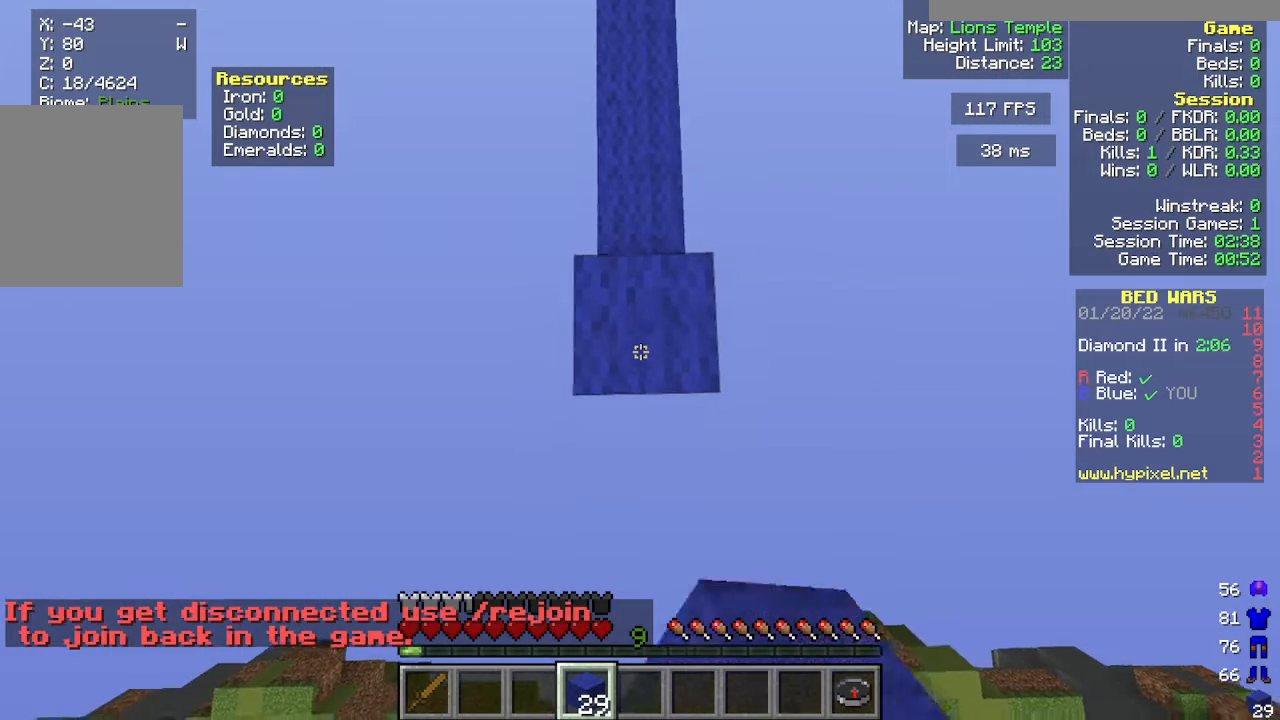
{"keys": ["s"], "mouse": [], "events": [[317, "s", "up"], [483, "s", "down"]]}
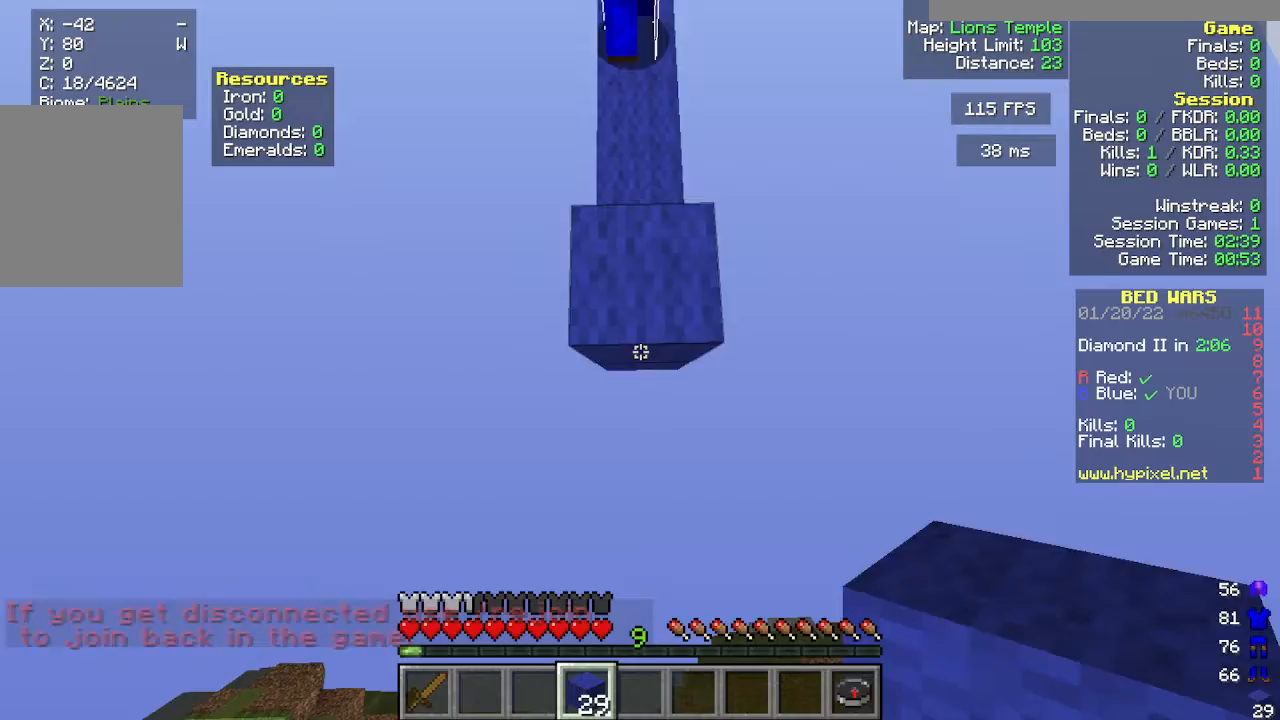
{"keys": ["w"], "mouse": ["right"], "events": [[50, "mouse_right", "down"], [133, "mouse_right", "up"], [317, "mouse_right", "down"], [350, "s", "up"], [433, "mouse_right", "up"], [483, "mouse_right", "down"], [483, "w", "down"]]}
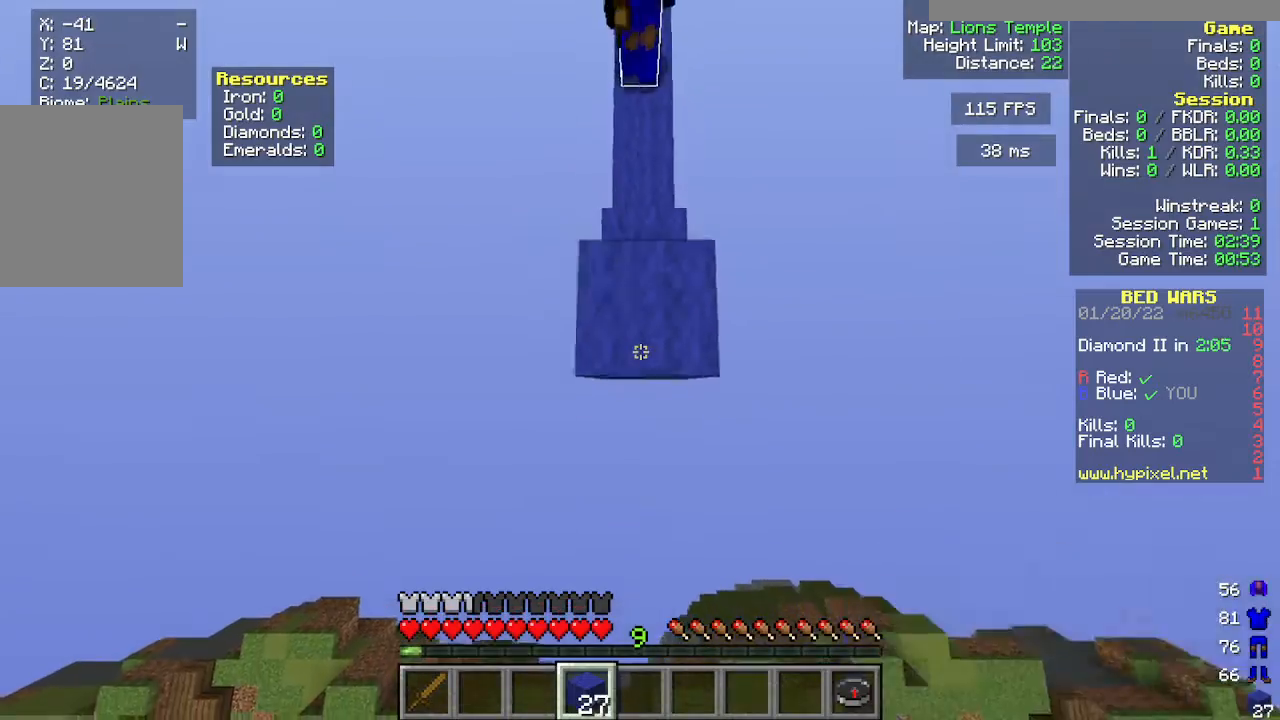
{"keys": ["s"], "mouse": [], "events": [[83, "w", "up"], [233, "mouse_right", "up"], [367, "s", "down"]]}
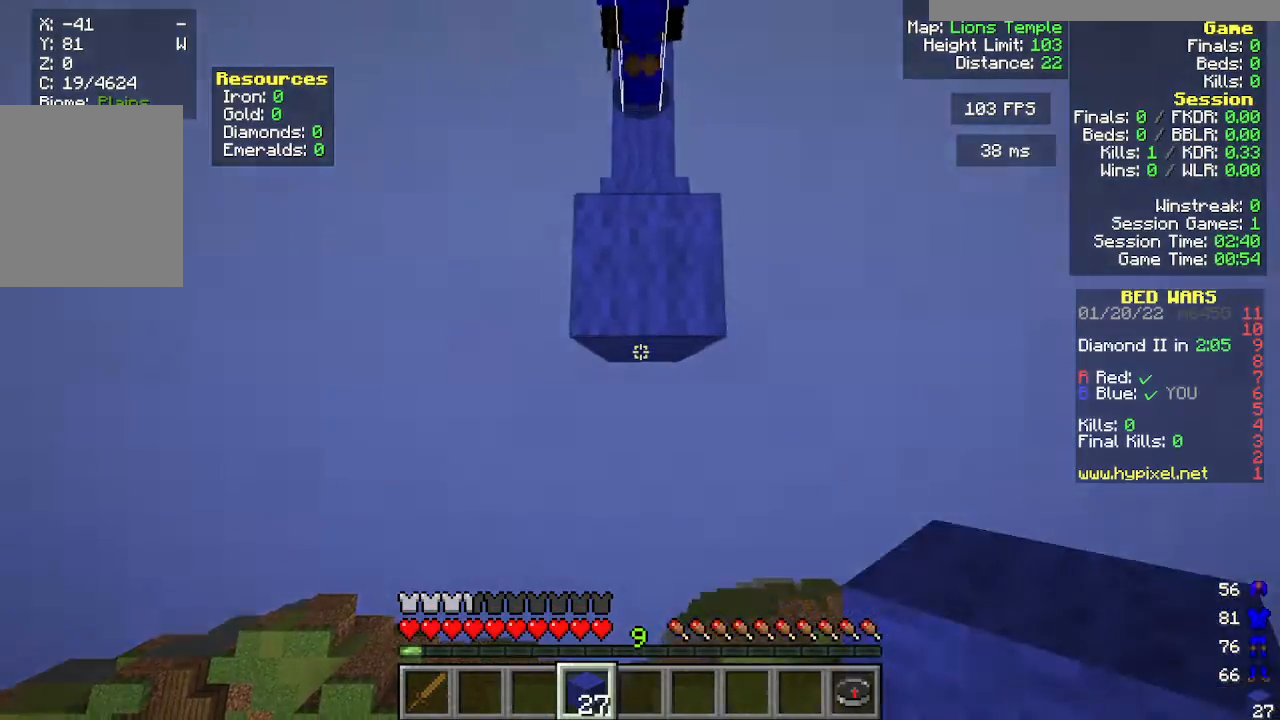
{"keys": ["s"], "mouse": [], "events": [[100, "s", "up"], [333, "mouse_right", "down"], [350, "s", "down"], [450, "mouse_right", "up"]]}
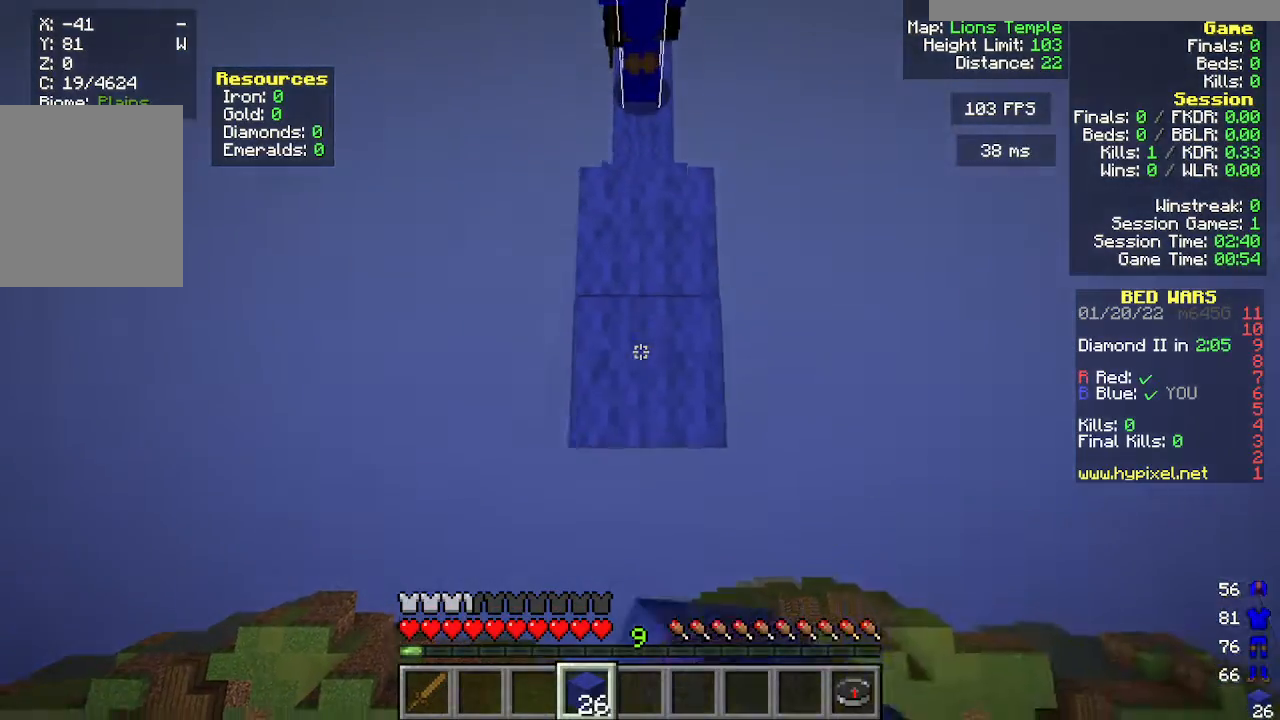
{"keys": ["s"], "mouse": [], "events": [[317, "mouse_right", "down"], [433, "mouse_right", "up"]]}
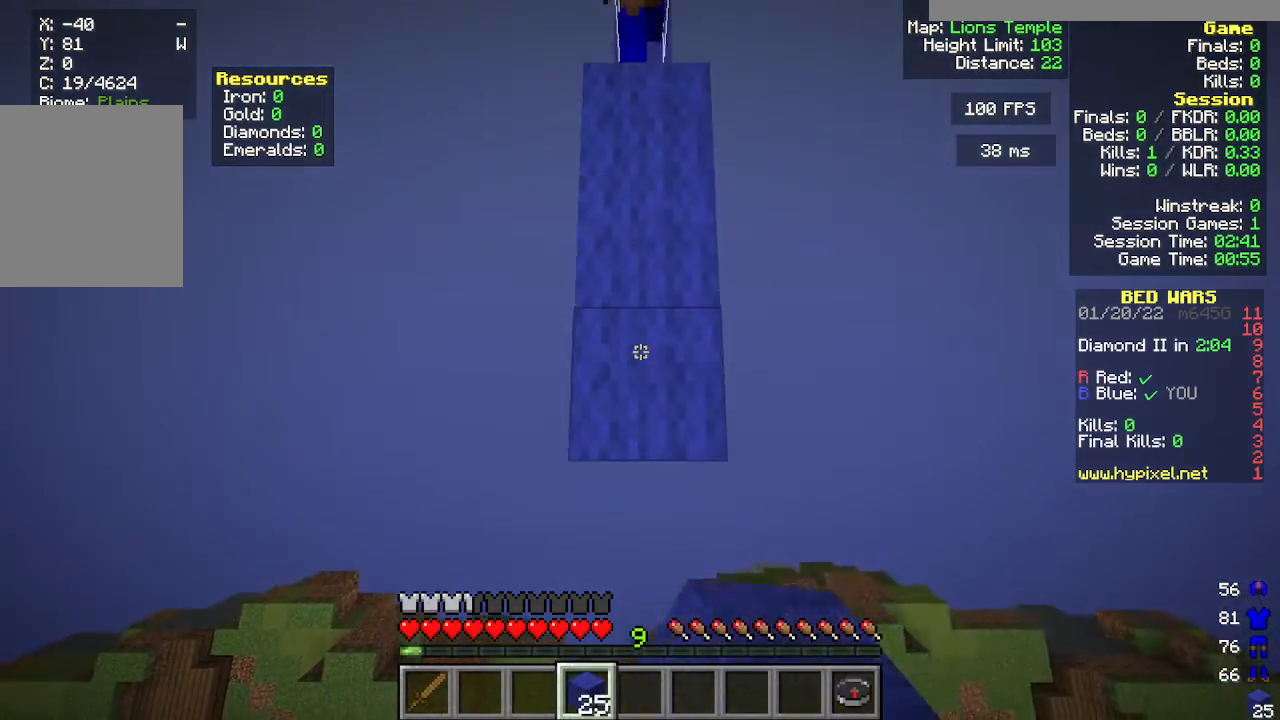
{"keys": ["s"], "mouse": [], "events": [[317, "mouse_right", "down"], [433, "mouse_right", "up"]]}
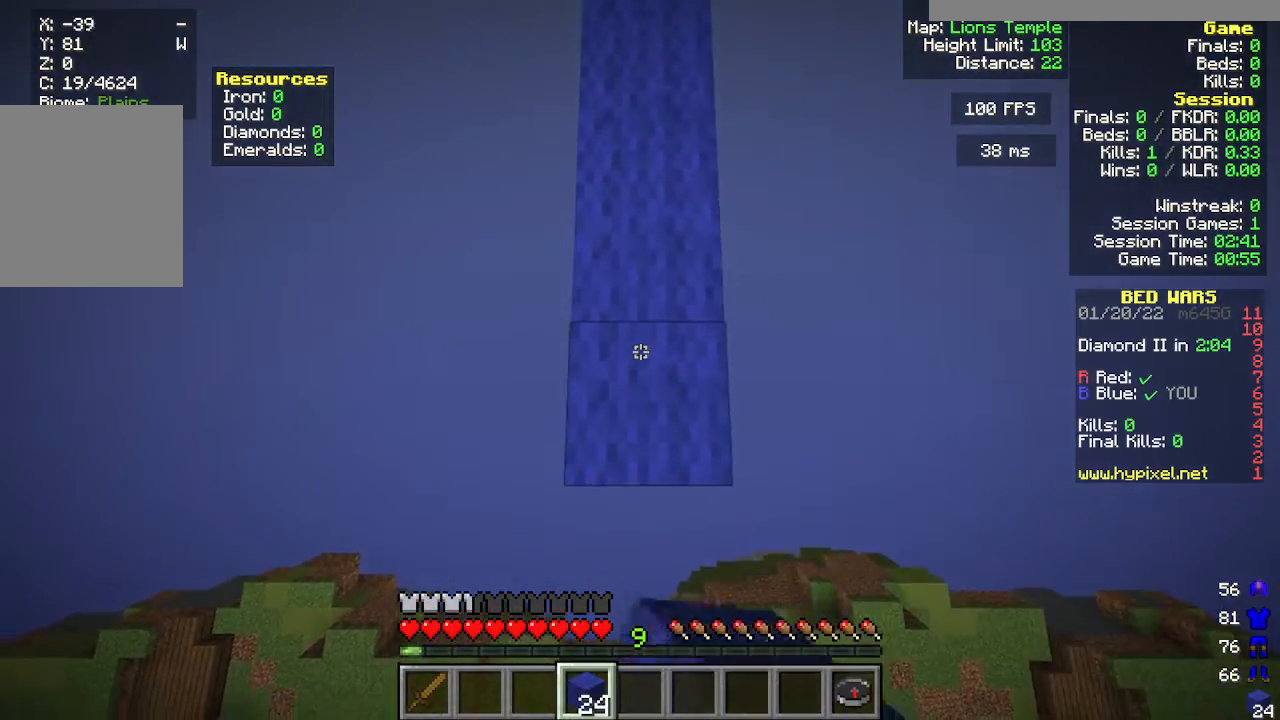
{"keys": ["s"], "mouse": ["right"], "events": [[183, "d", "down"], [300, "d", "up"], [383, "s", "up"], [417, "mouse_right", "down"], [500, "s", "down"]]}
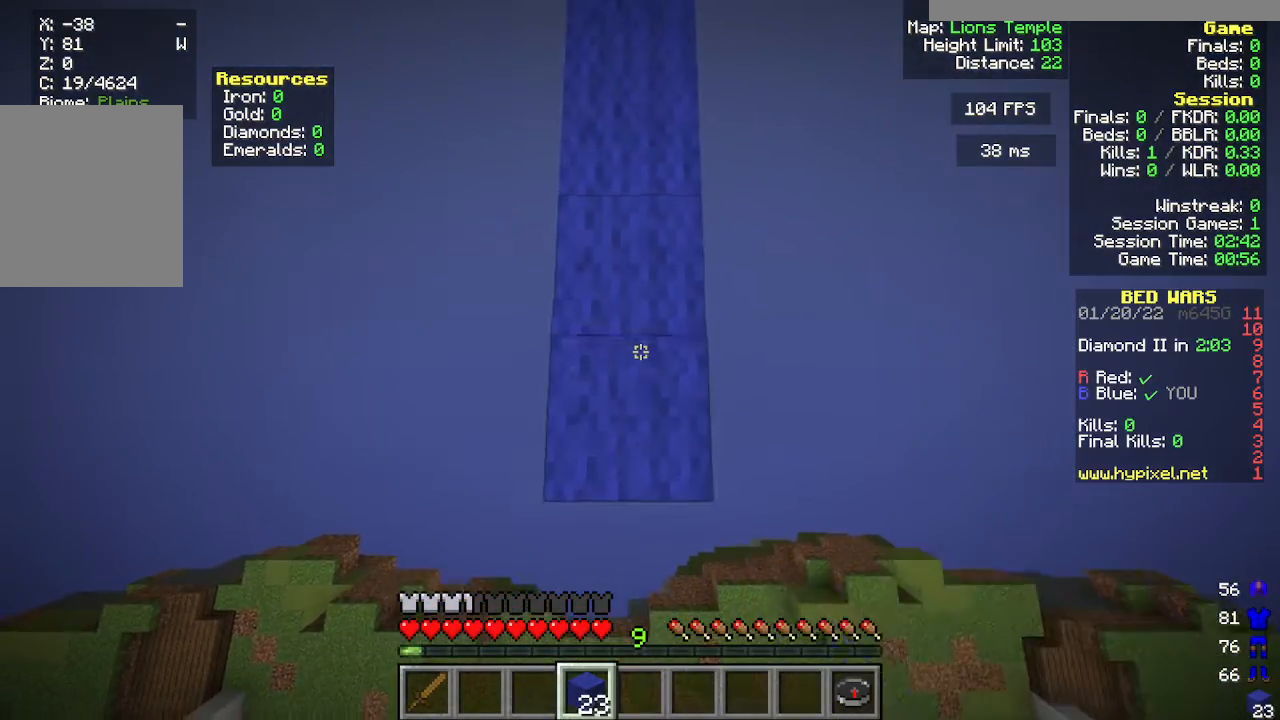
{"keys": ["s"], "mouse": ["right"], "events": [[33, "mouse_right", "up"], [467, "mouse_right", "down"]]}
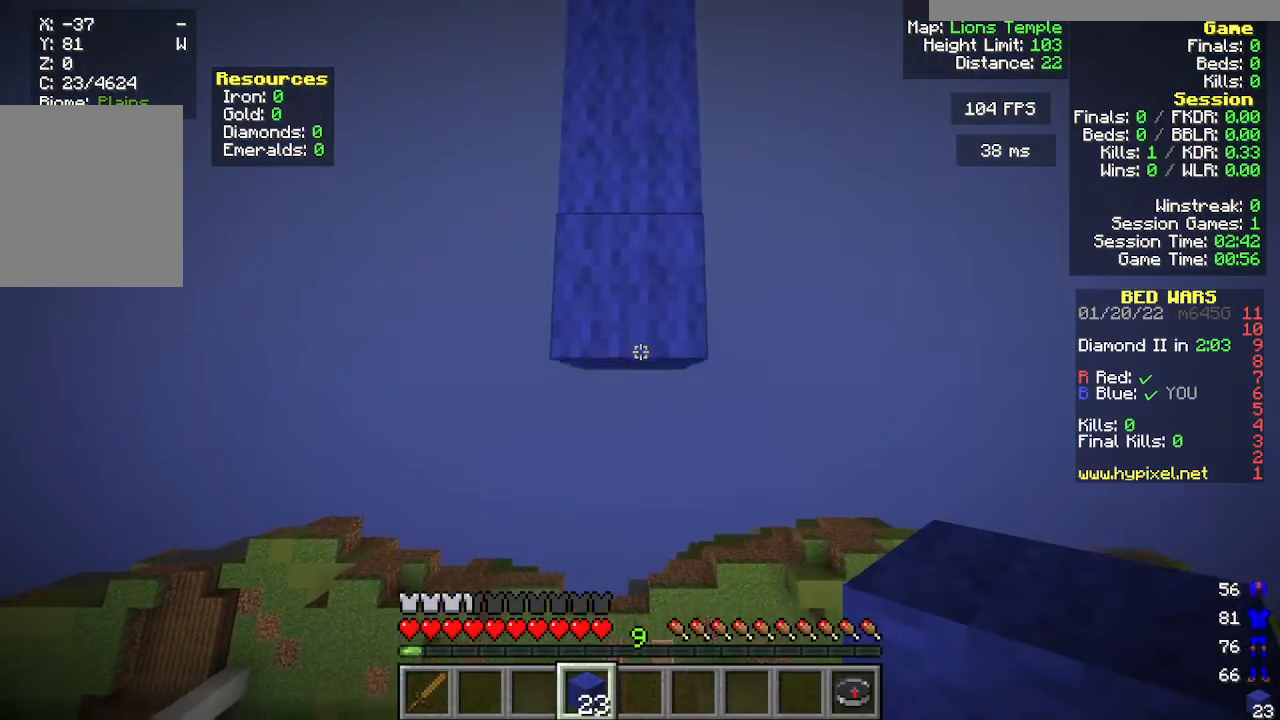
{"keys": ["w"], "mouse": [], "events": [[67, "mouse_right", "up"], [333, "s", "up"], [450, "w", "down"]]}
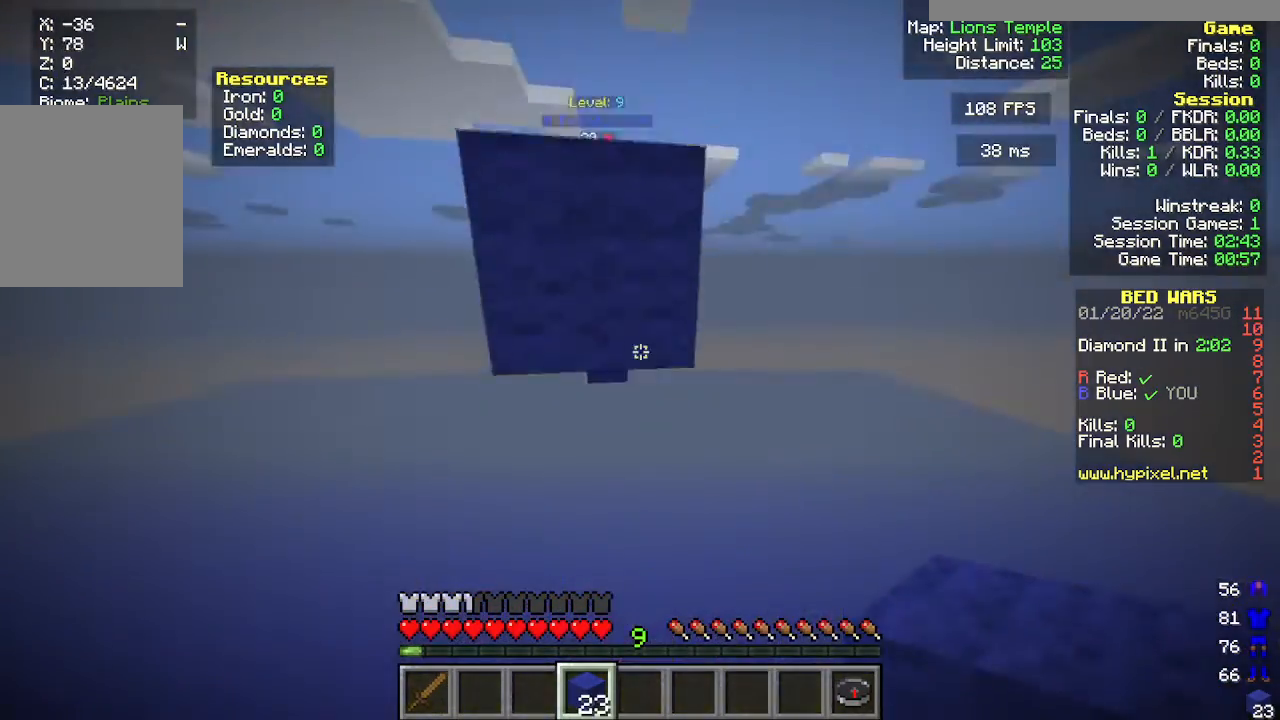
{"keys": [], "mouse": [], "events": [[267, "w", "up"]]}
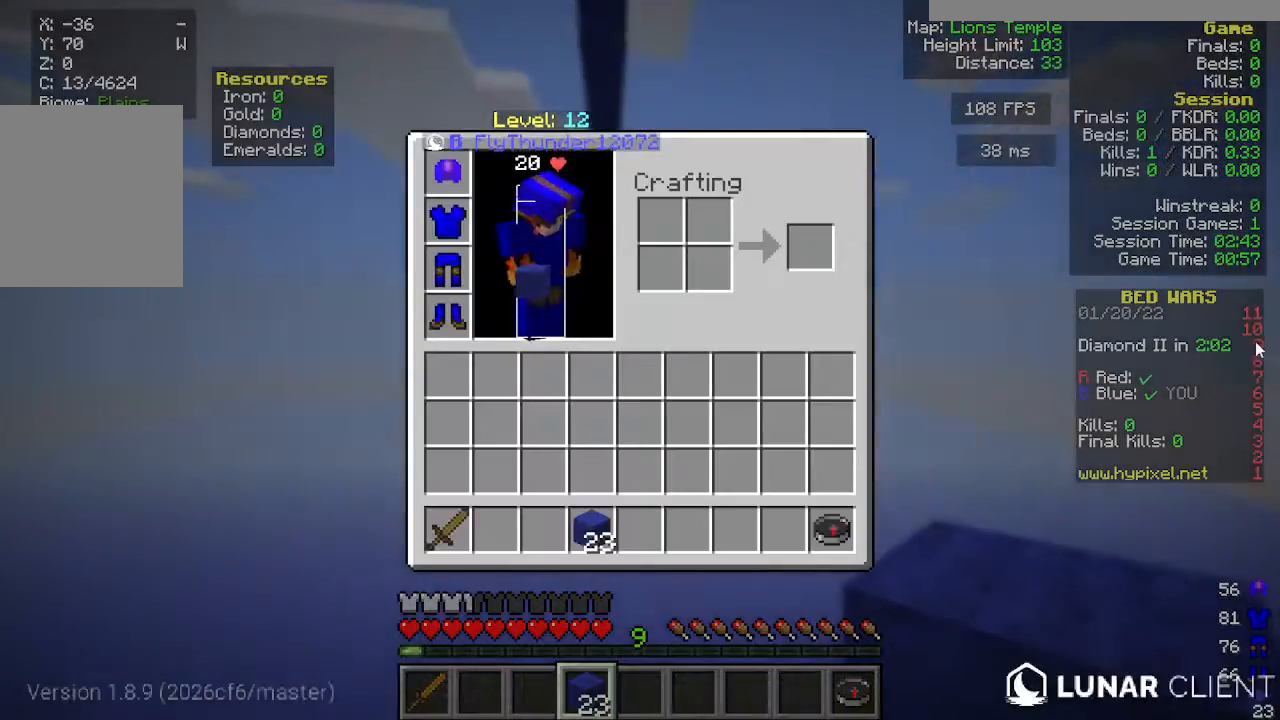
{"keys": [], "mouse": [], "events": []}
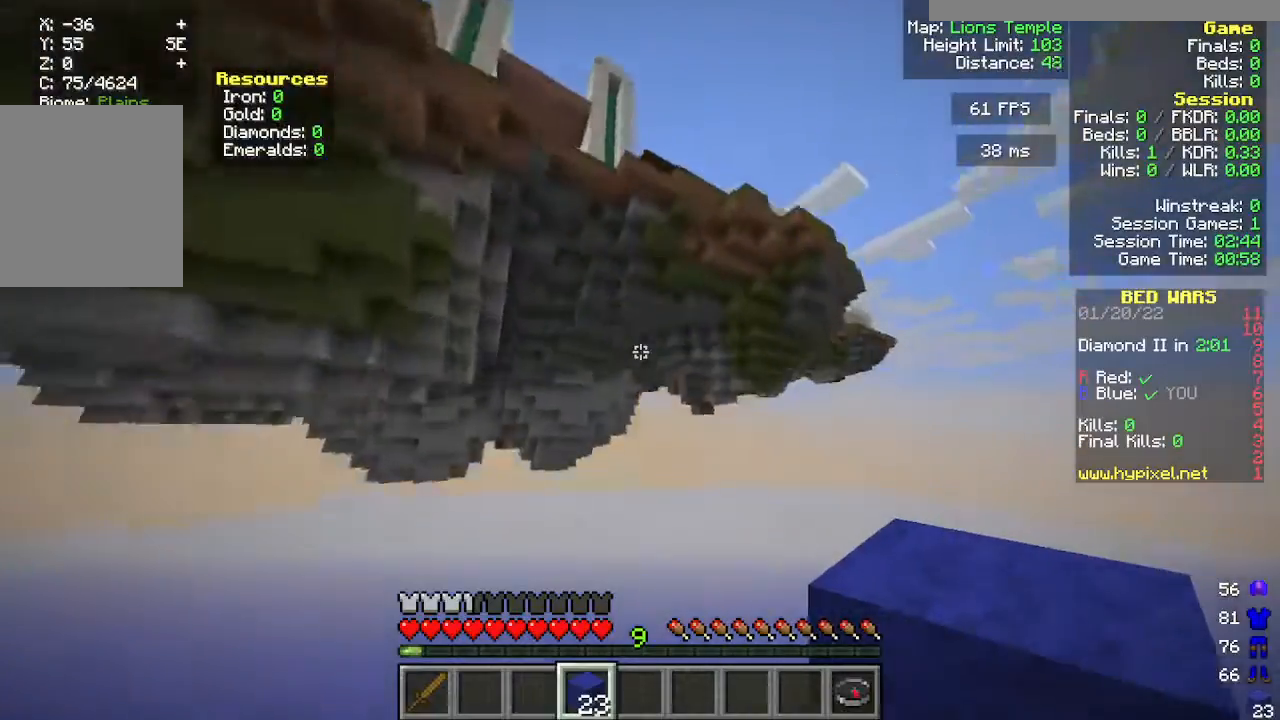
{"keys": ["w"], "mouse": [], "events": [[267, "w", "down"], [283, "d", "down"], [417, "d", "up"]]}
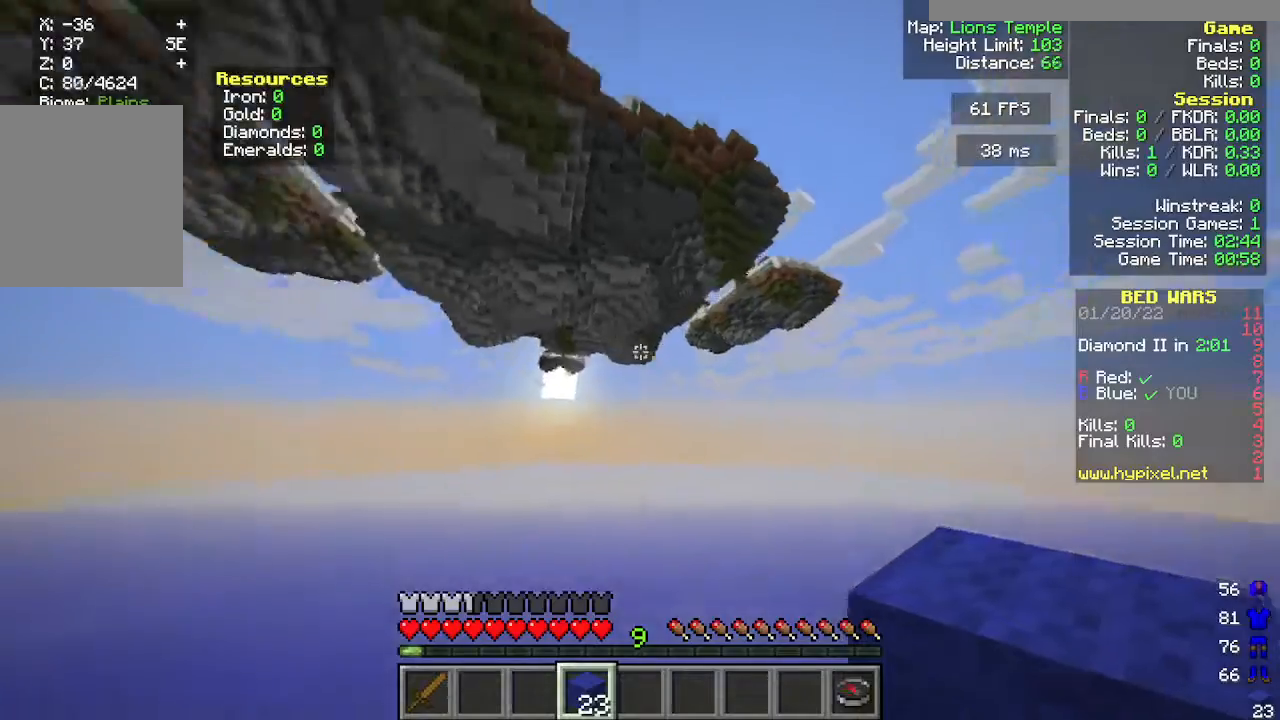
{"keys": ["d"], "mouse": [], "events": [[167, "w", "up"], [183, "a", "down"], [267, "s", "down"], [350, "d", "down"], [400, "a", "up"], [467, "s", "up"]]}
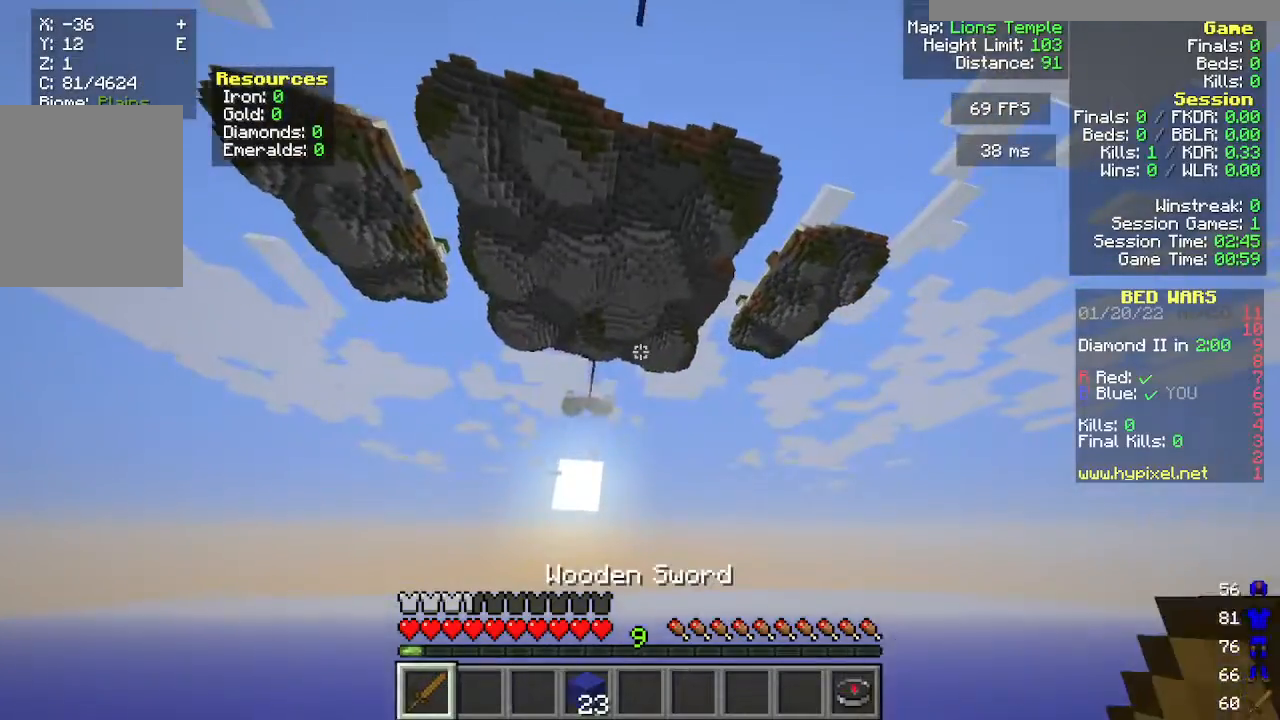
{"keys": [], "mouse": [], "events": [[50, "d", "up"]]}
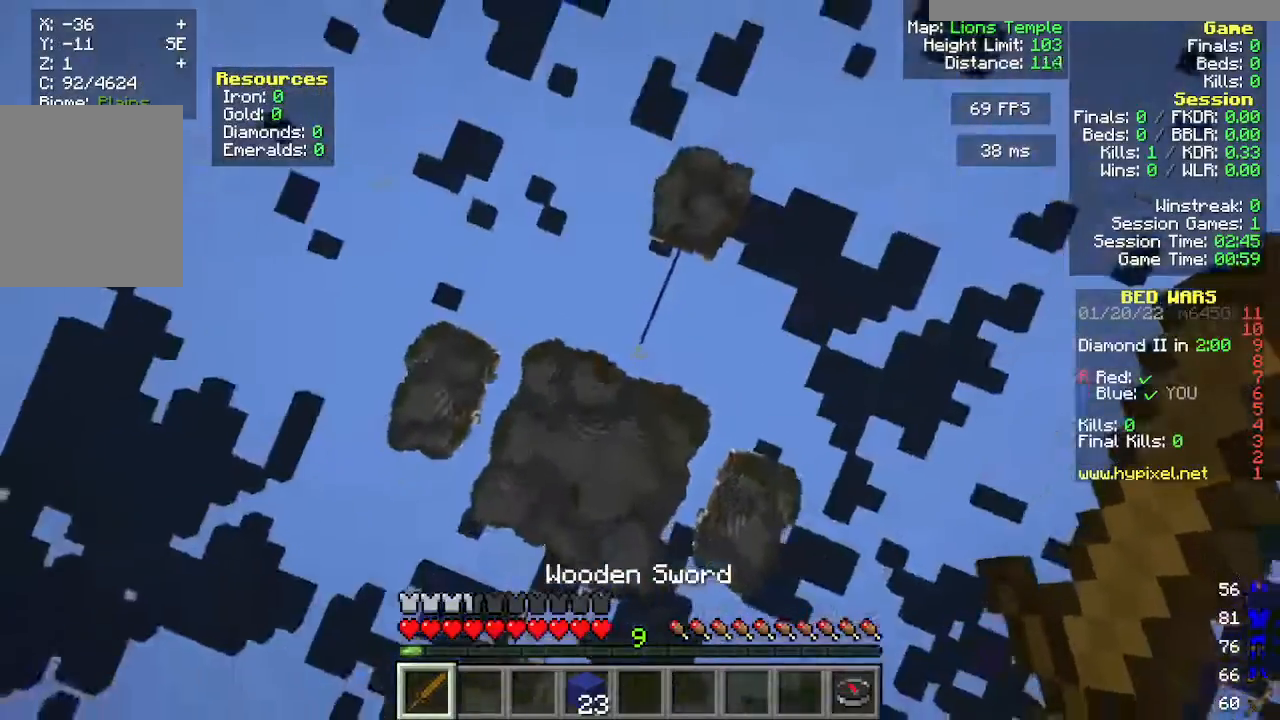
{"keys": [], "mouse": [], "events": []}
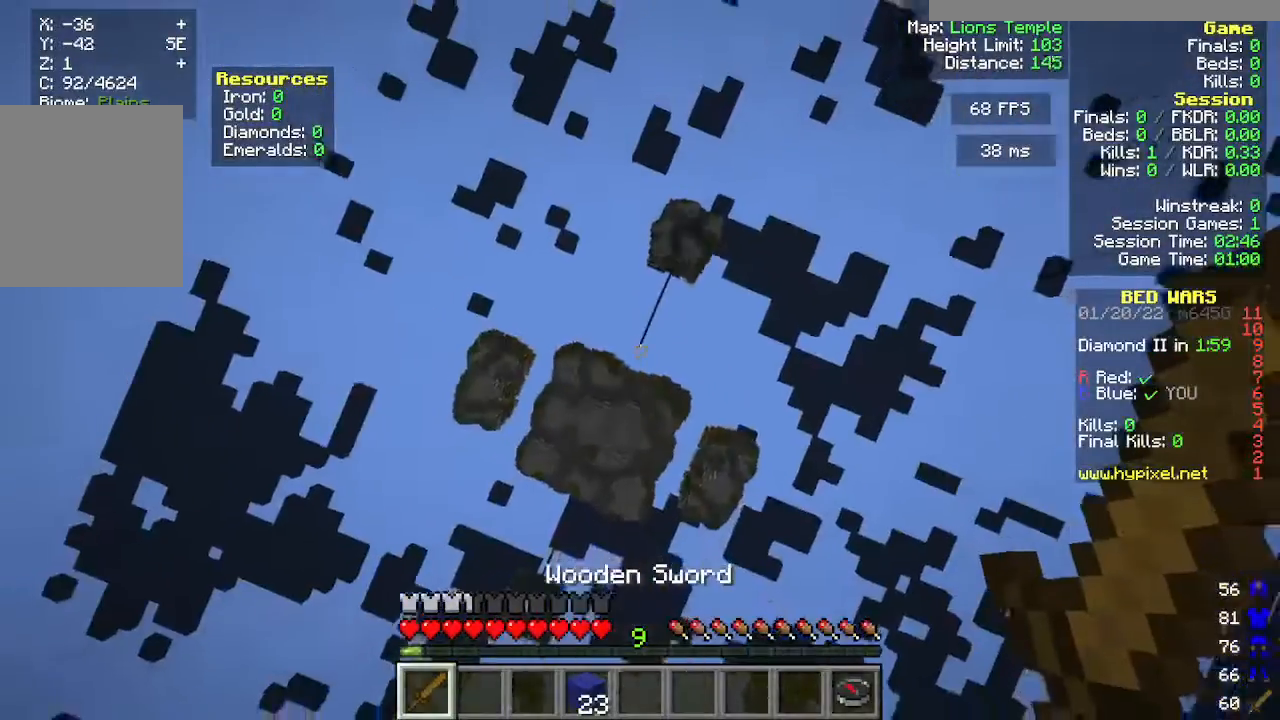
{"keys": [], "mouse": [], "events": []}
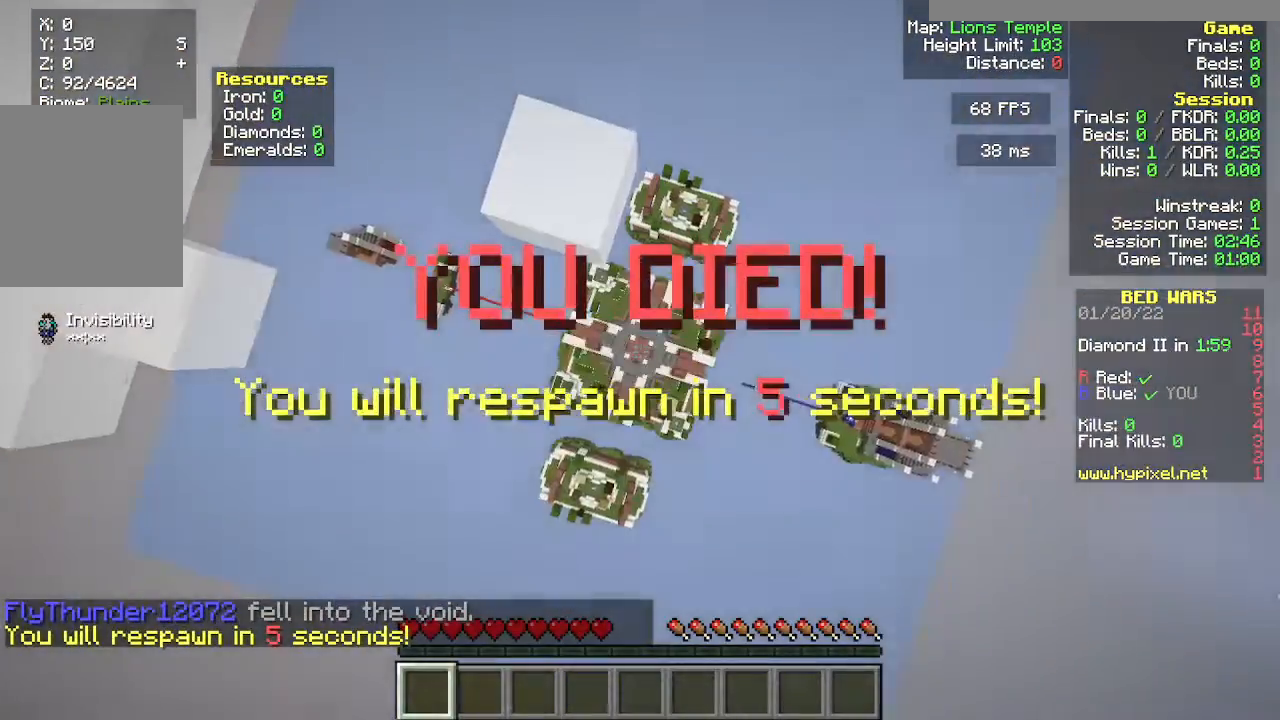
{"keys": ["a", "d"], "mouse": [], "events": [[117, "s", "down"], [150, "a", "down"], [317, "d", "down"], [367, "a", "up"], [433, "a", "down"], [467, "s", "up"]]}